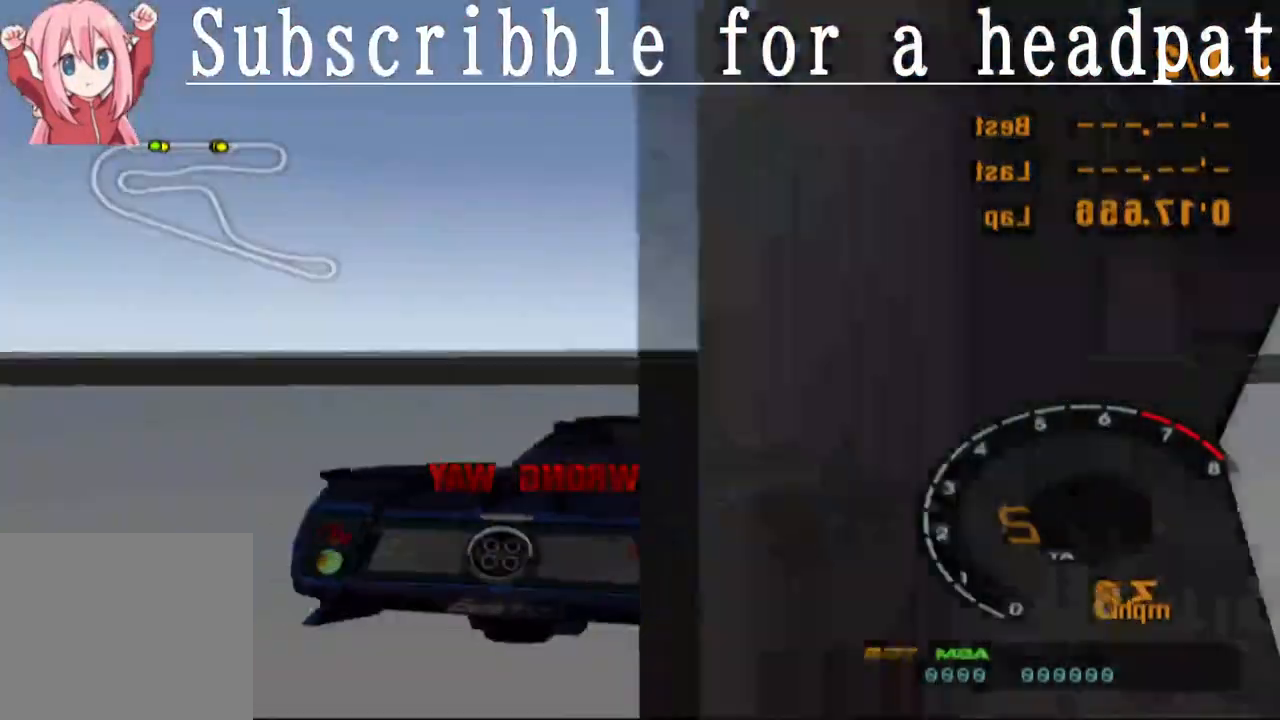
Gameplay with a controller (PlayStation layout); each line is a JSON object with the inputs held at the frame after it. "events" lists button and stick changes between this image and that frame as [ms after this image, input, new state], when the widget could be followed in between.
{"buttons": ["CROSS"], "left_stick": "right", "right_stick": "center", "events": [[50, "left_stick", "up-left"], [133, "L1", "down"], [183, "L1", "up"], [200, "L1", "down"], [283, "left_stick", "center"], [383, "left_stick", "right"], [400, "L1", "up"]]}
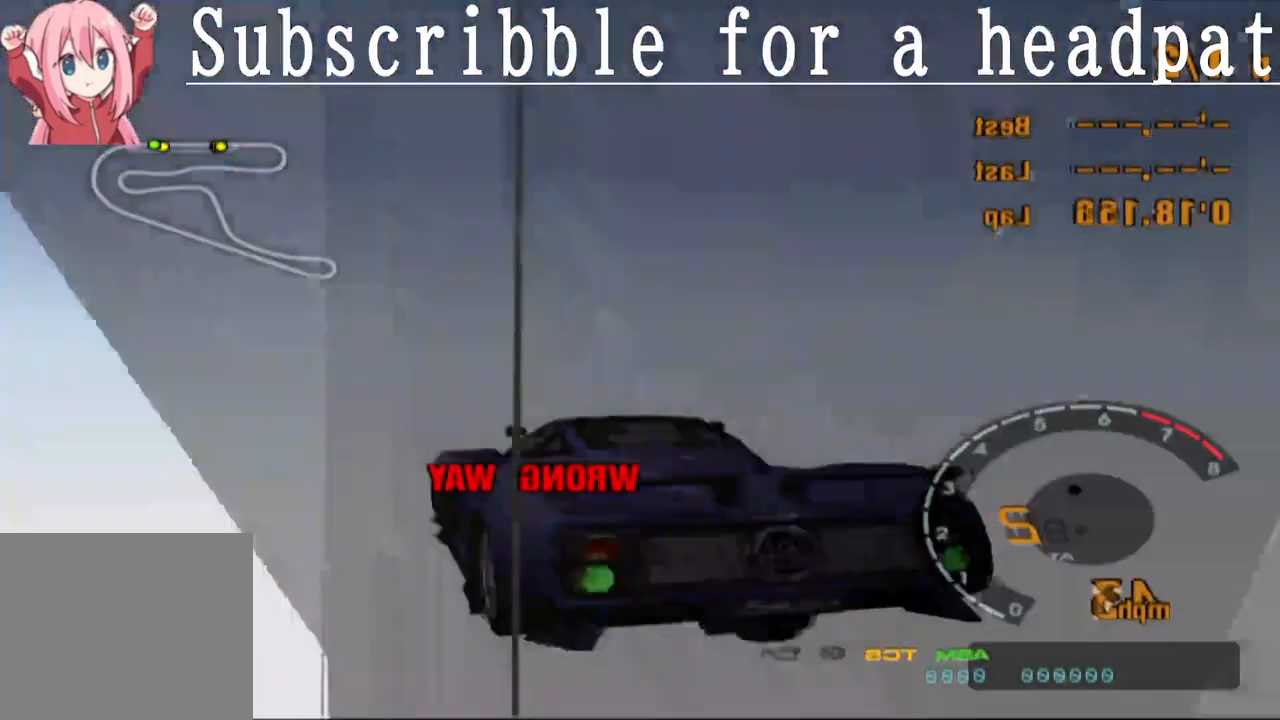
{"buttons": ["CROSS"], "left_stick": "left", "right_stick": "center", "events": [[150, "left_stick", "center"], [217, "L1", "down"], [267, "L1", "up"], [367, "left_stick", "left"]]}
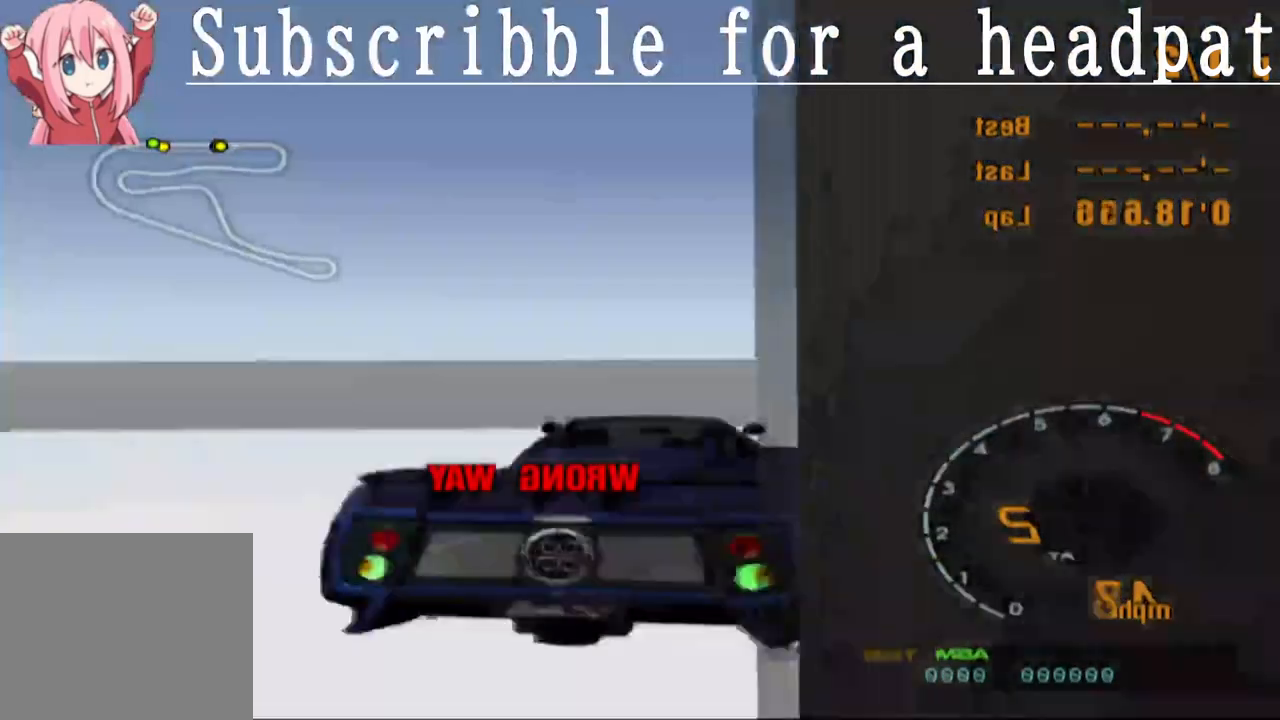
{"buttons": ["CROSS"], "left_stick": "center", "right_stick": "center", "events": [[33, "left_stick", "center"]]}
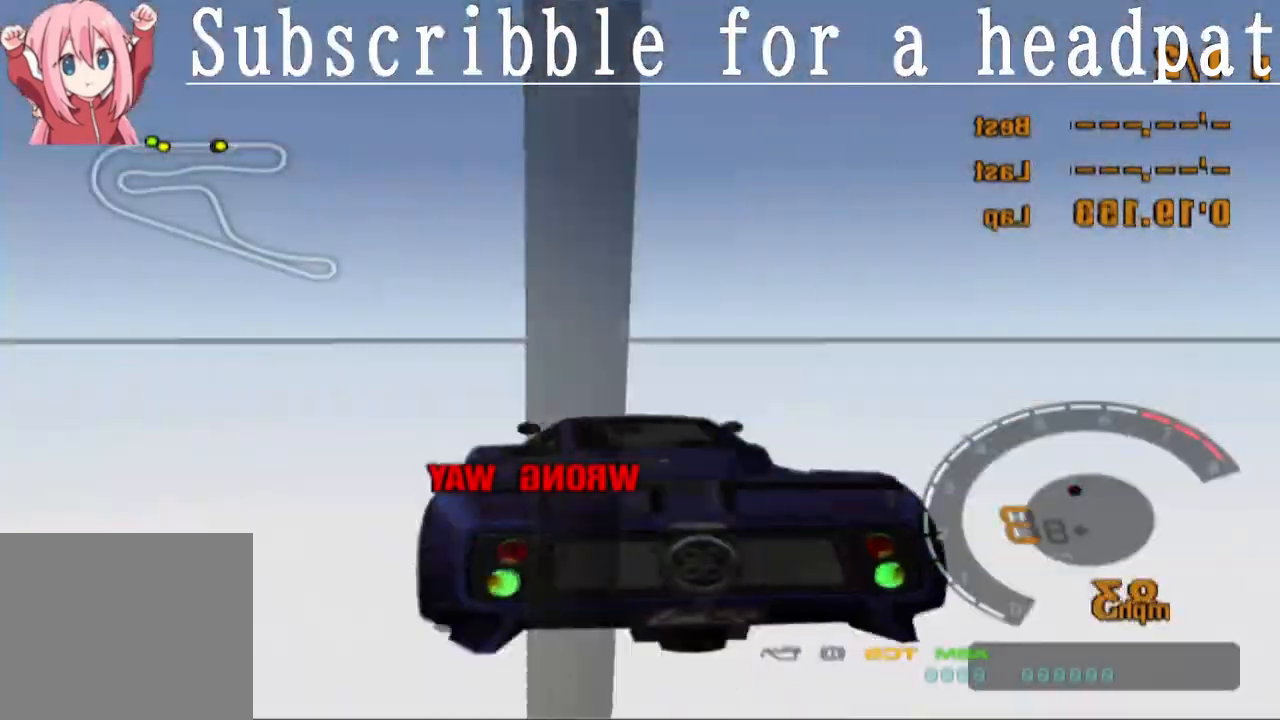
{"buttons": ["SQUARE"], "left_stick": "left", "right_stick": "center", "events": [[317, "left_stick", "left"], [483, "CROSS", "up"], [500, "SQUARE", "down"]]}
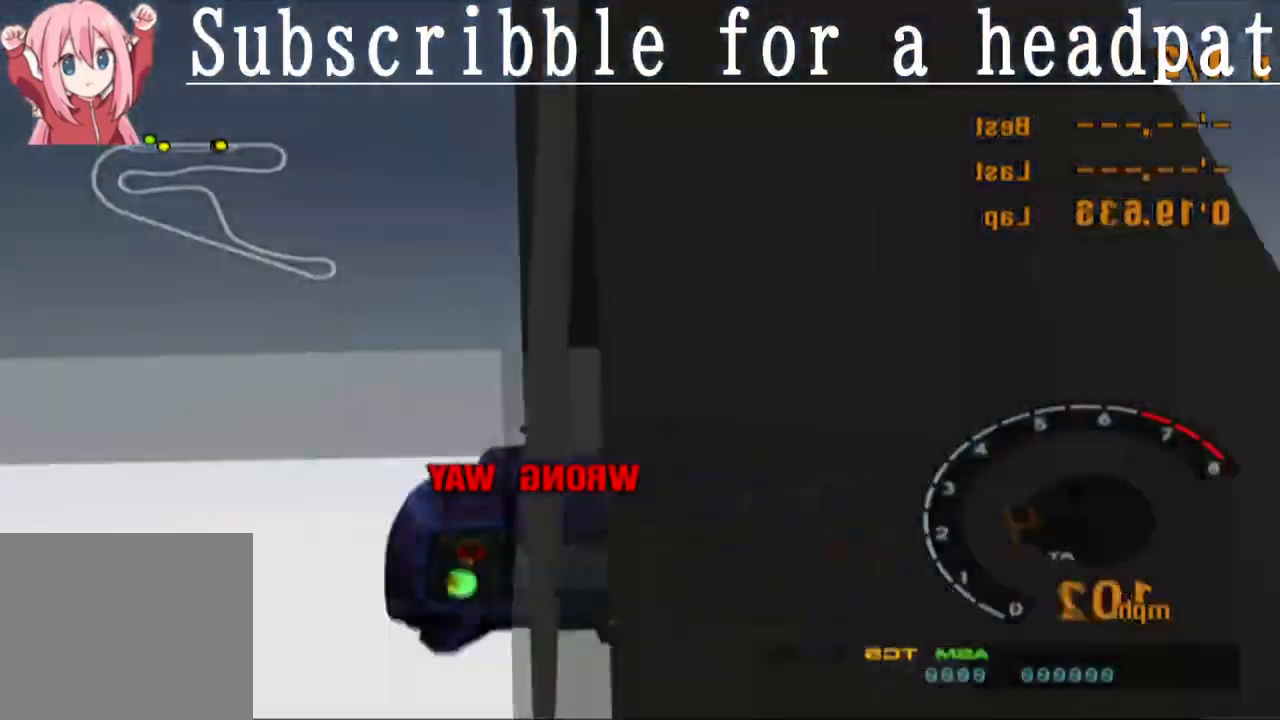
{"buttons": ["SQUARE"], "left_stick": "left", "right_stick": "center", "events": []}
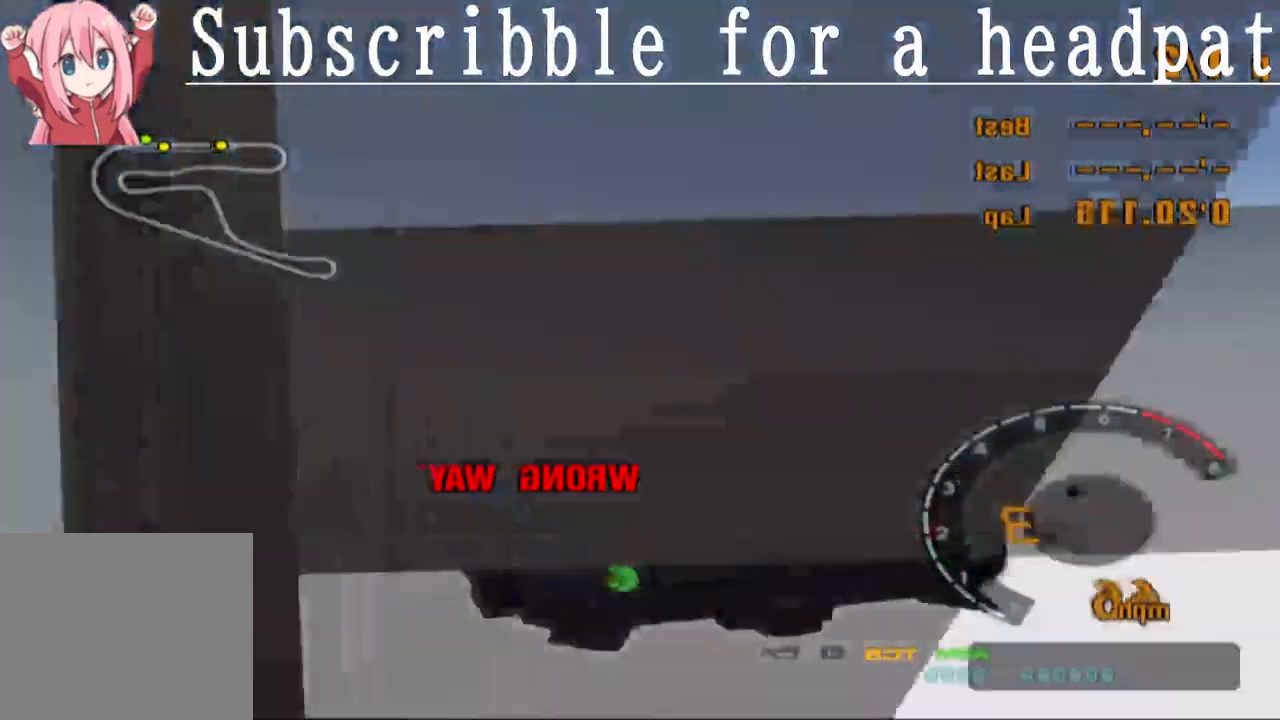
{"buttons": [], "left_stick": "left", "right_stick": "center", "events": [[150, "SQUARE", "up"]]}
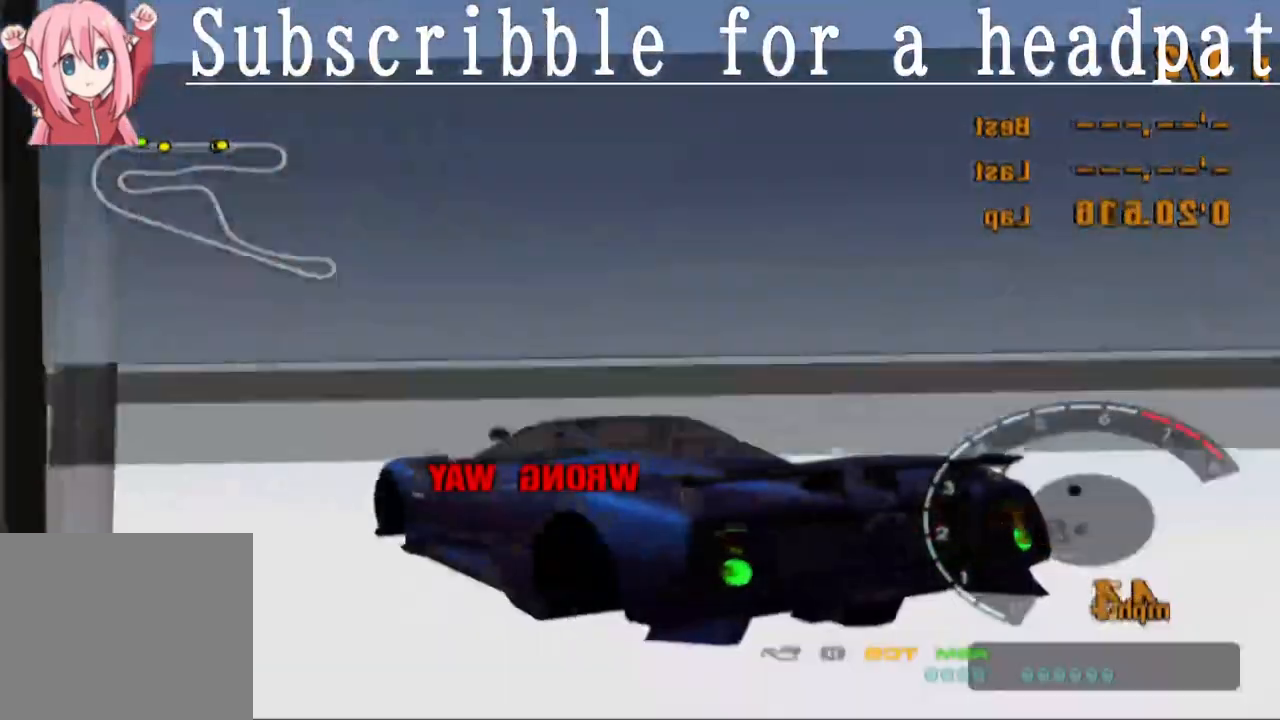
{"buttons": [], "left_stick": "left", "right_stick": "center", "events": []}
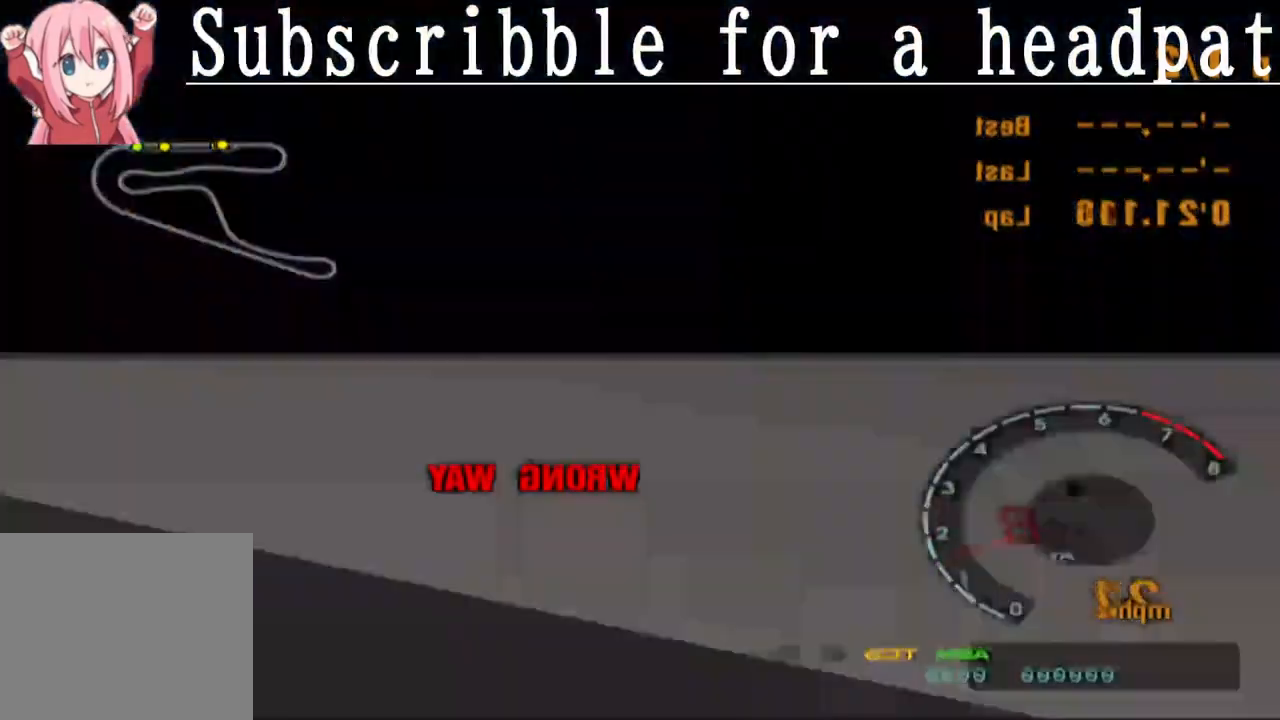
{"buttons": [], "left_stick": "left", "right_stick": "center", "events": [[200, "SQUARE", "down"], [500, "SQUARE", "up"]]}
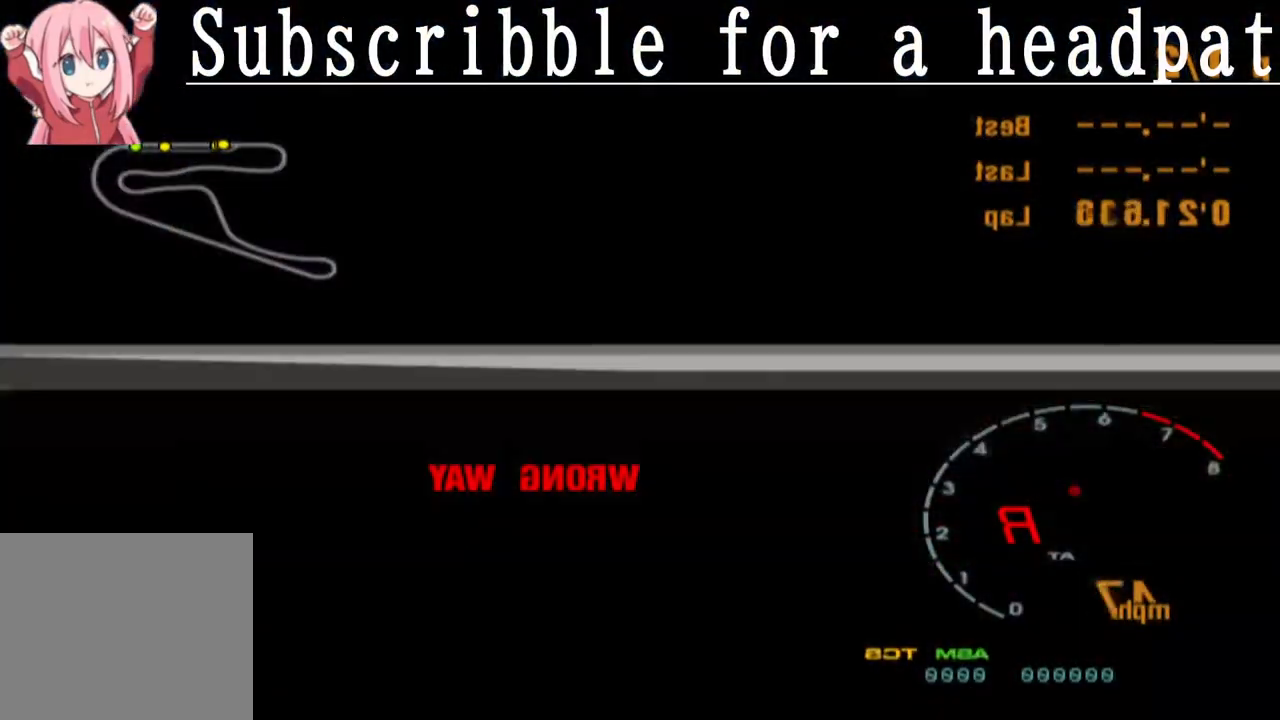
{"buttons": ["CROSS"], "left_stick": "left", "right_stick": "center", "events": [[333, "CROSS", "down"]]}
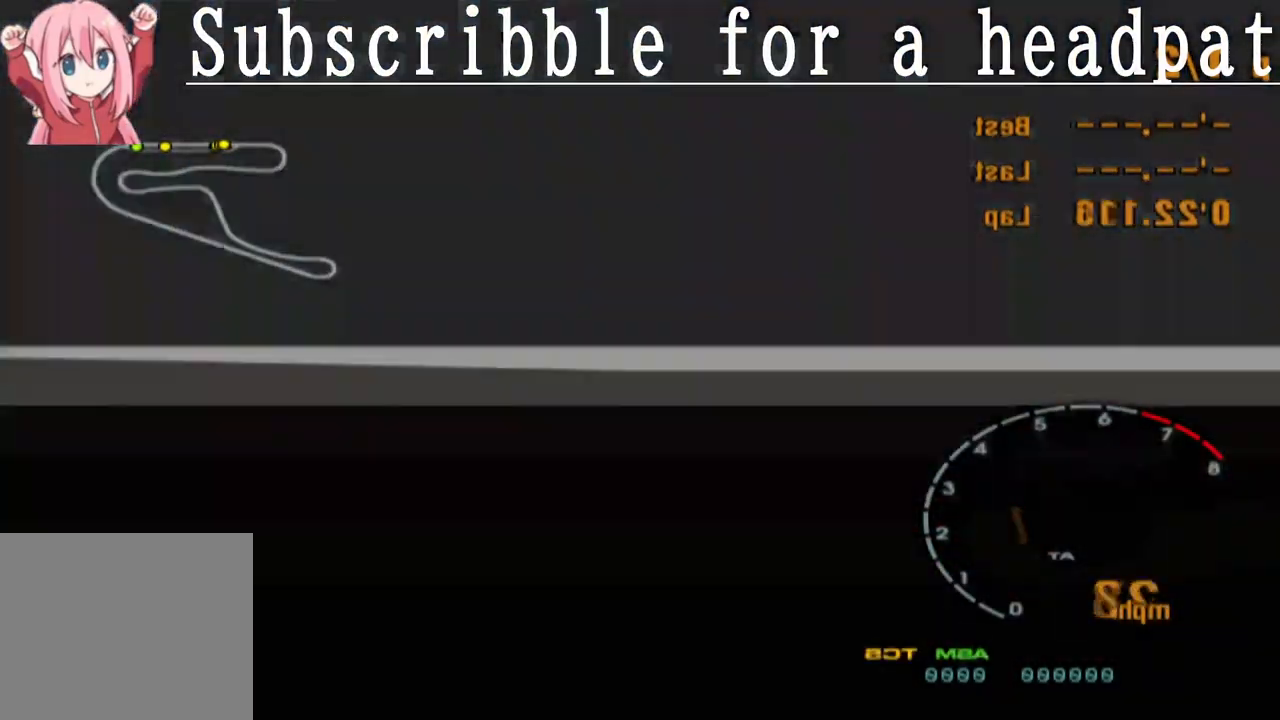
{"buttons": ["CROSS"], "left_stick": "right", "right_stick": "center", "events": [[167, "left_stick", "center"], [333, "left_stick", "right"]]}
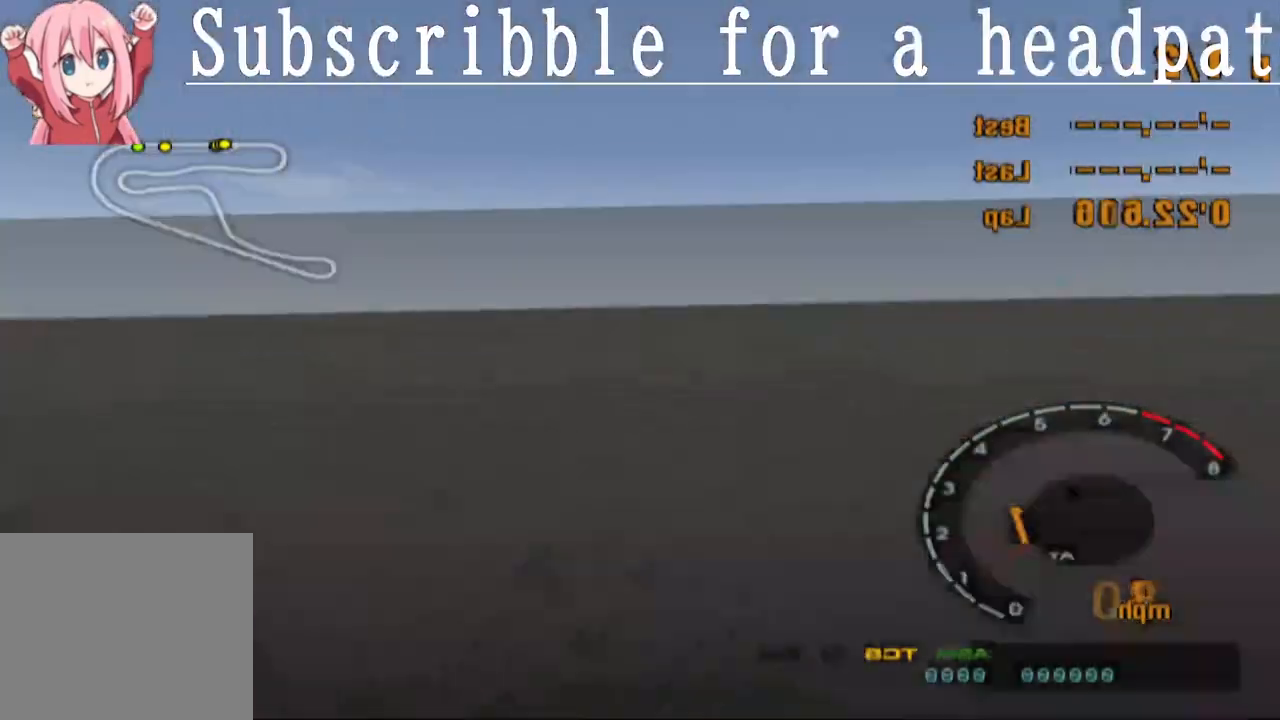
{"buttons": ["CROSS"], "left_stick": "left", "right_stick": "center", "events": [[83, "left_stick", "center"], [500, "left_stick", "left"]]}
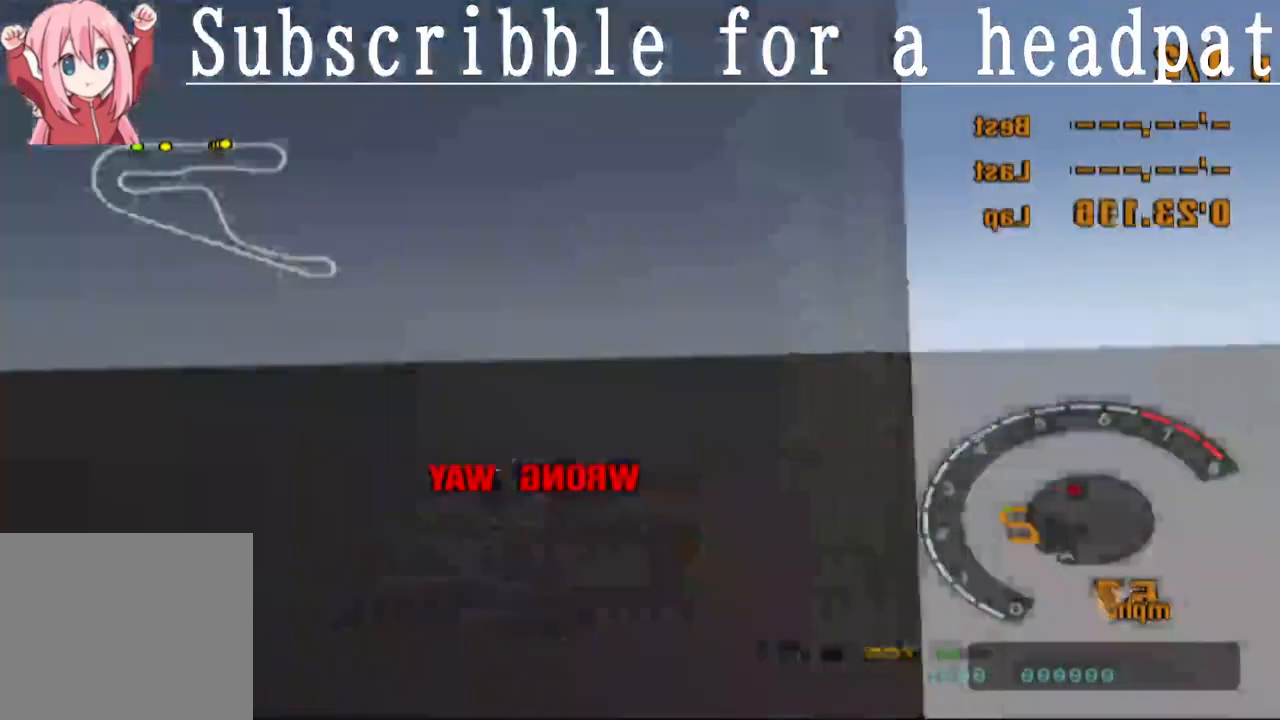
{"buttons": [], "left_stick": "left", "right_stick": "center", "events": [[183, "left_stick", "center"], [300, "left_stick", "left"], [333, "CROSS", "up"]]}
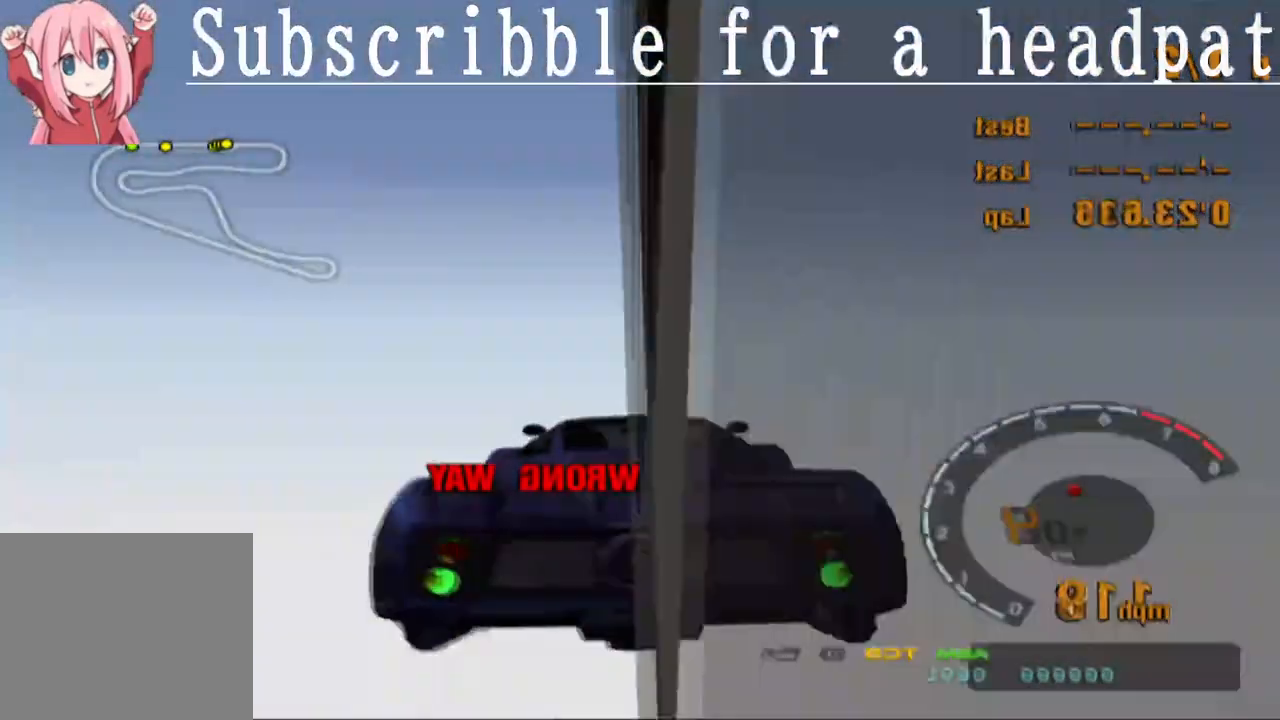
{"buttons": [], "left_stick": "left", "right_stick": "center", "events": []}
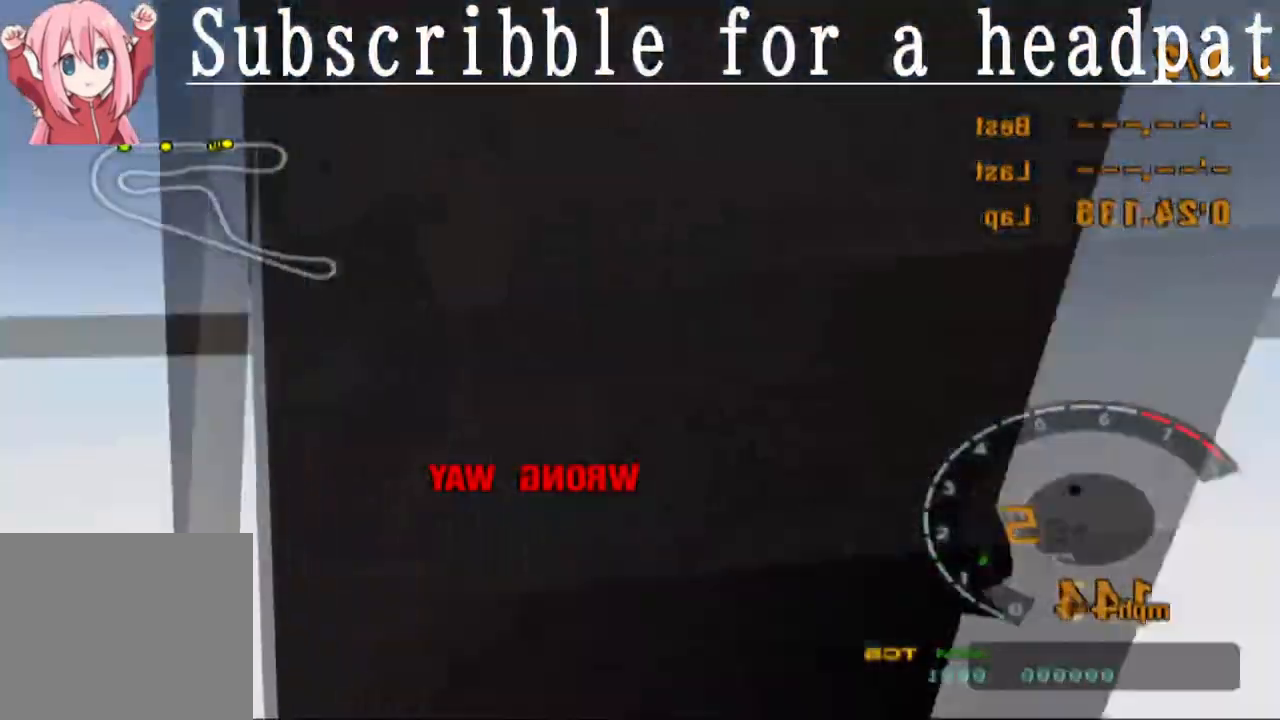
{"buttons": [], "left_stick": "left", "right_stick": "center", "events": []}
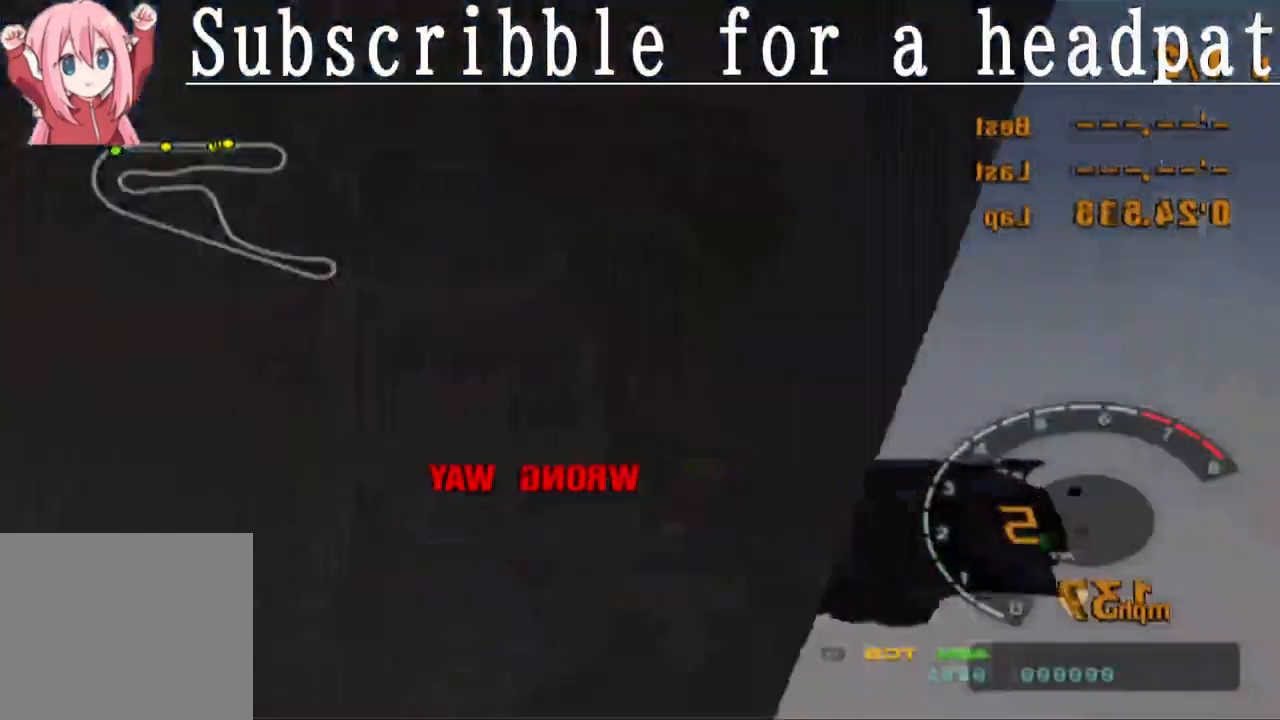
{"buttons": ["SQUARE"], "left_stick": "left", "right_stick": "center", "events": [[233, "SQUARE", "down"]]}
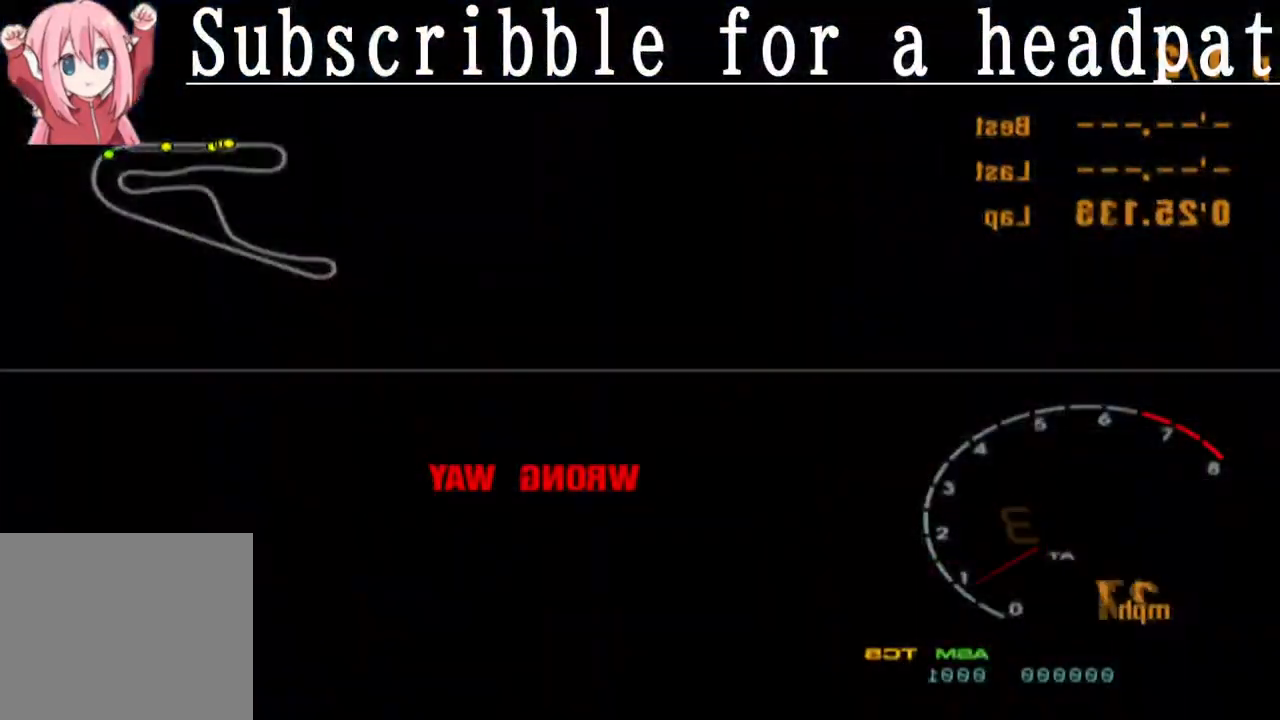
{"buttons": ["SQUARE"], "left_stick": "center", "right_stick": "center", "events": [[150, "left_stick", "center"]]}
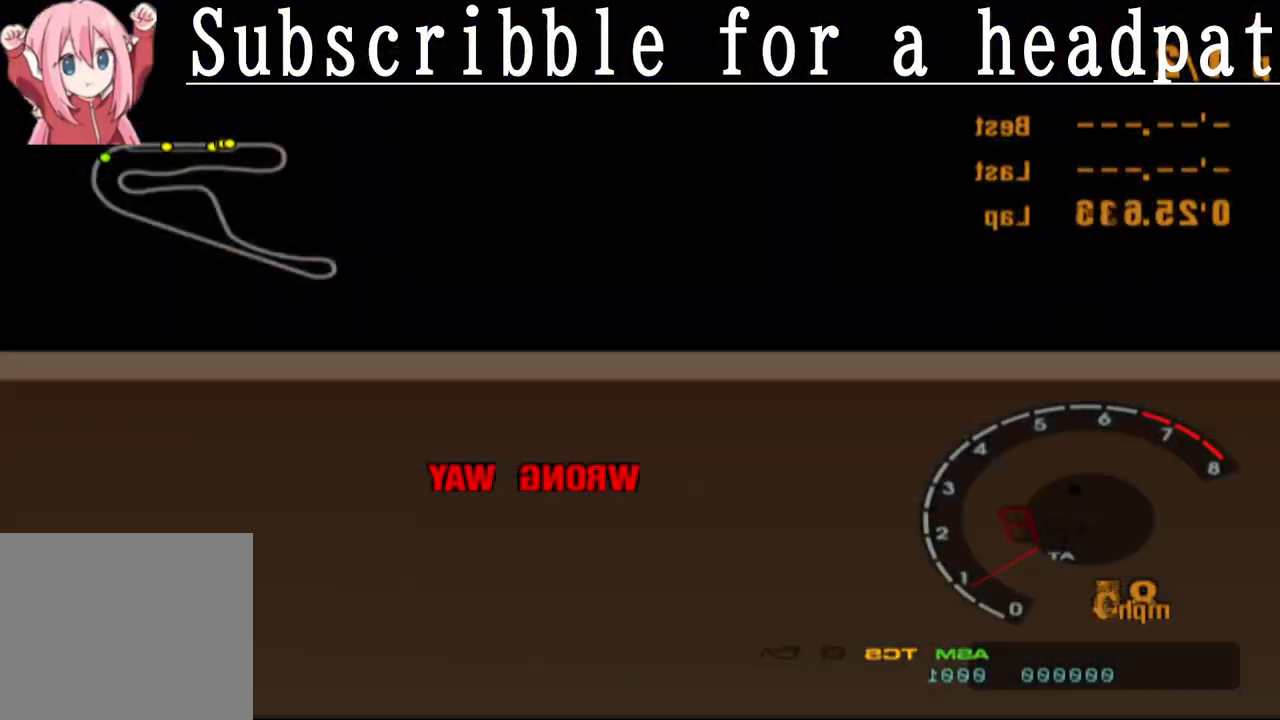
{"buttons": ["SQUARE"], "left_stick": "center", "right_stick": "center", "events": []}
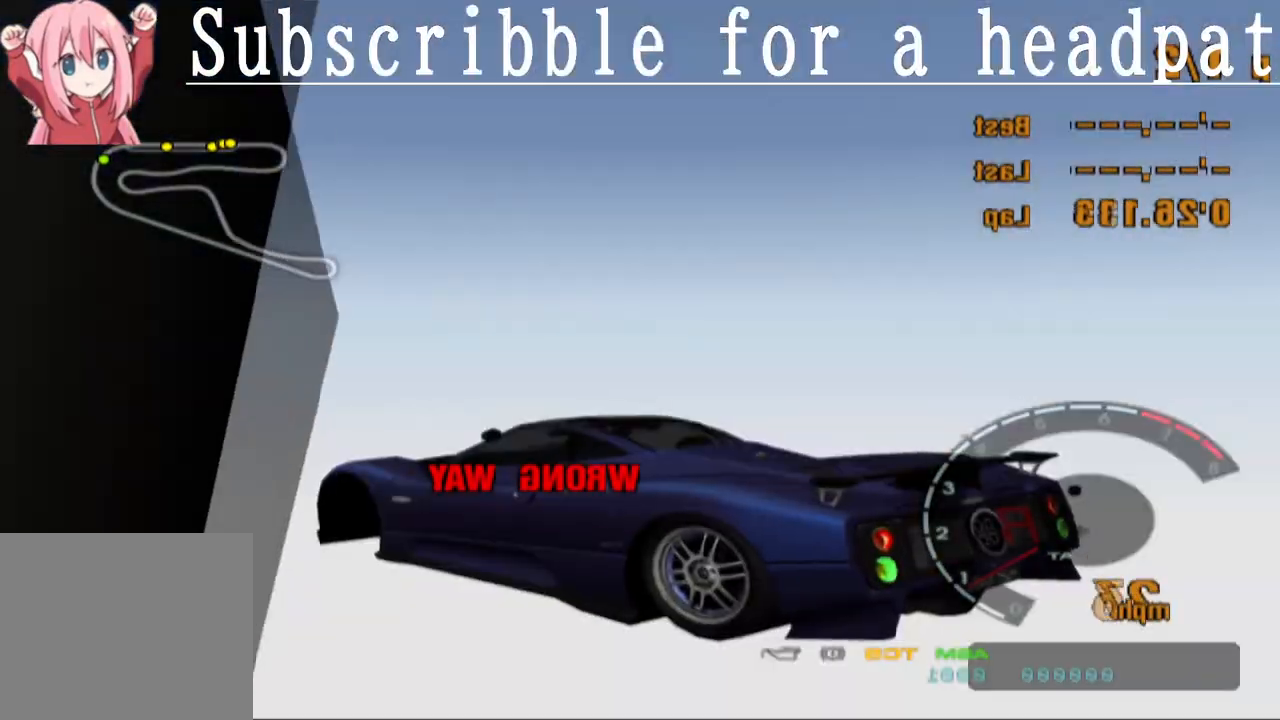
{"buttons": ["SQUARE"], "left_stick": "center", "right_stick": "center", "events": []}
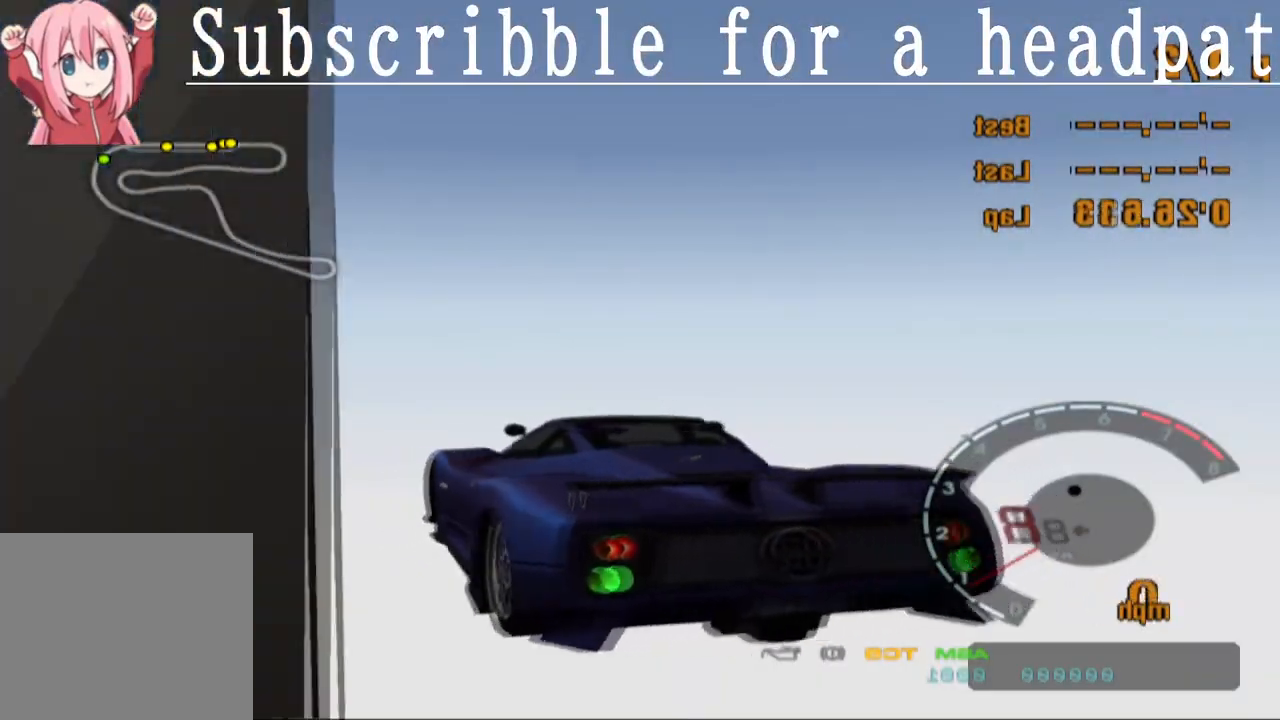
{"buttons": ["SQUARE"], "left_stick": "center", "right_stick": "center", "events": []}
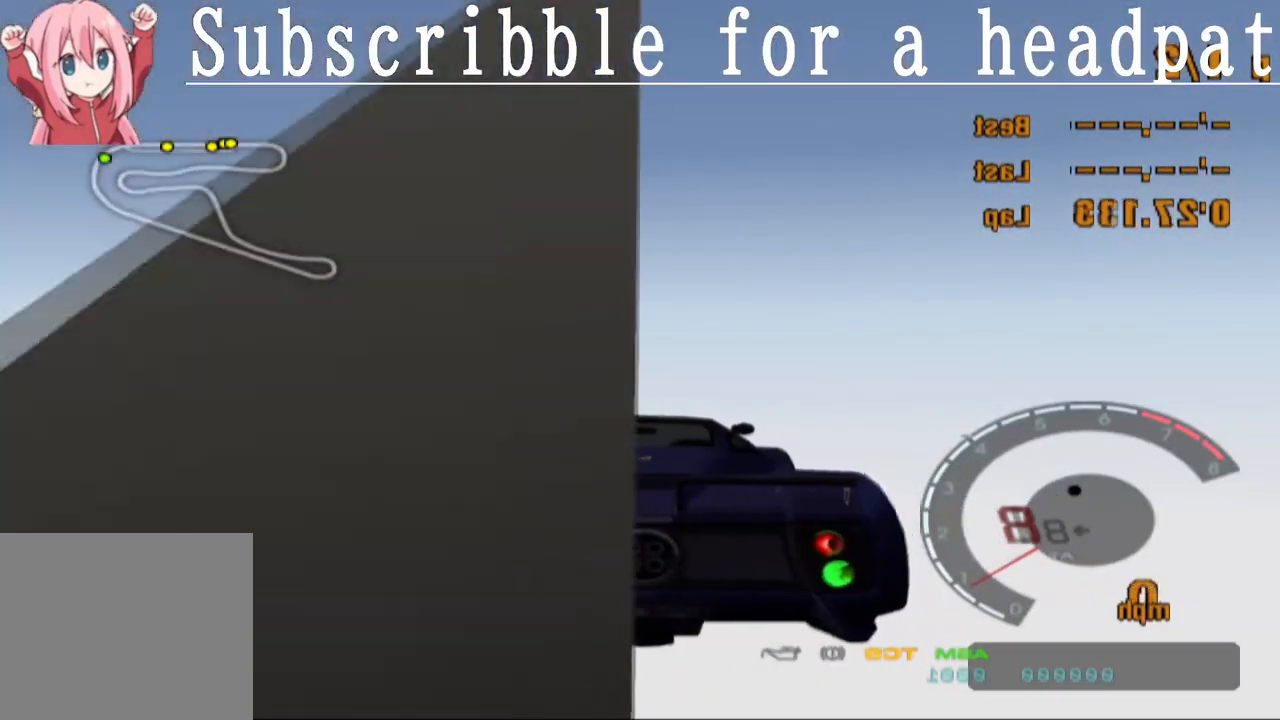
{"buttons": [], "left_stick": "center", "right_stick": "center", "events": [[350, "SQUARE", "up"]]}
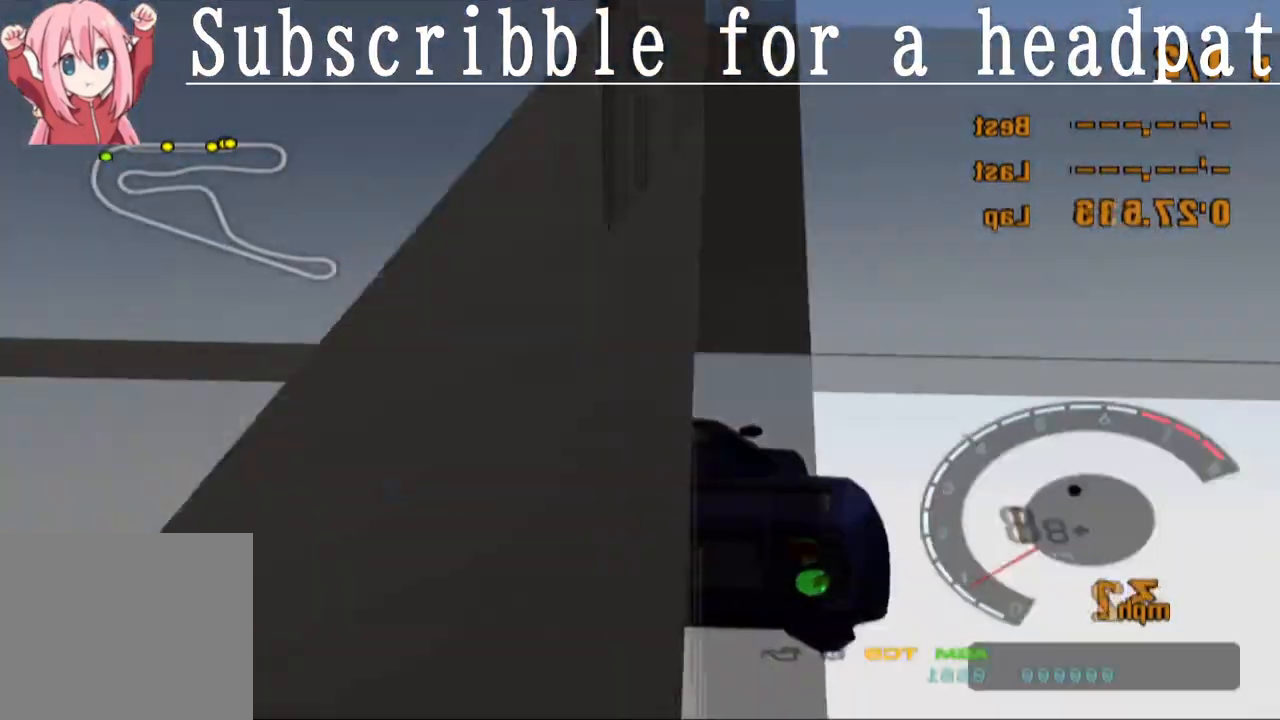
{"buttons": [], "left_stick": "center", "right_stick": "center", "events": []}
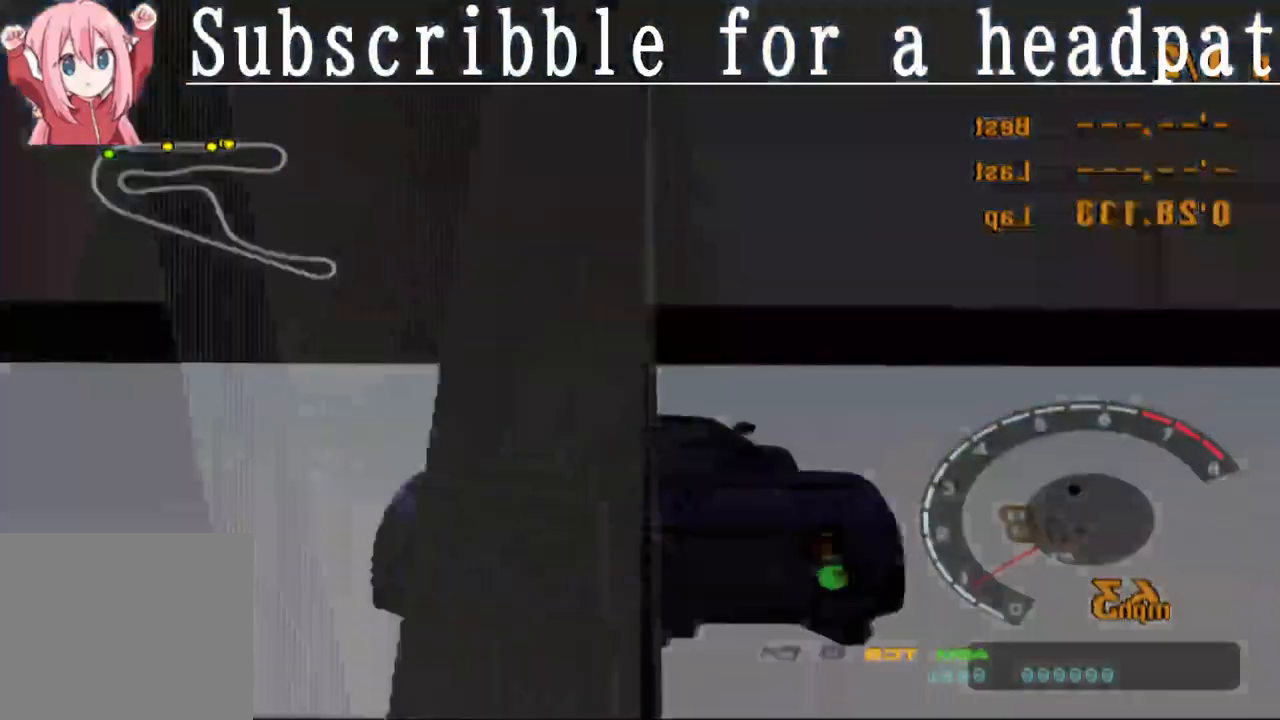
{"buttons": [], "left_stick": "center", "right_stick": "center", "events": []}
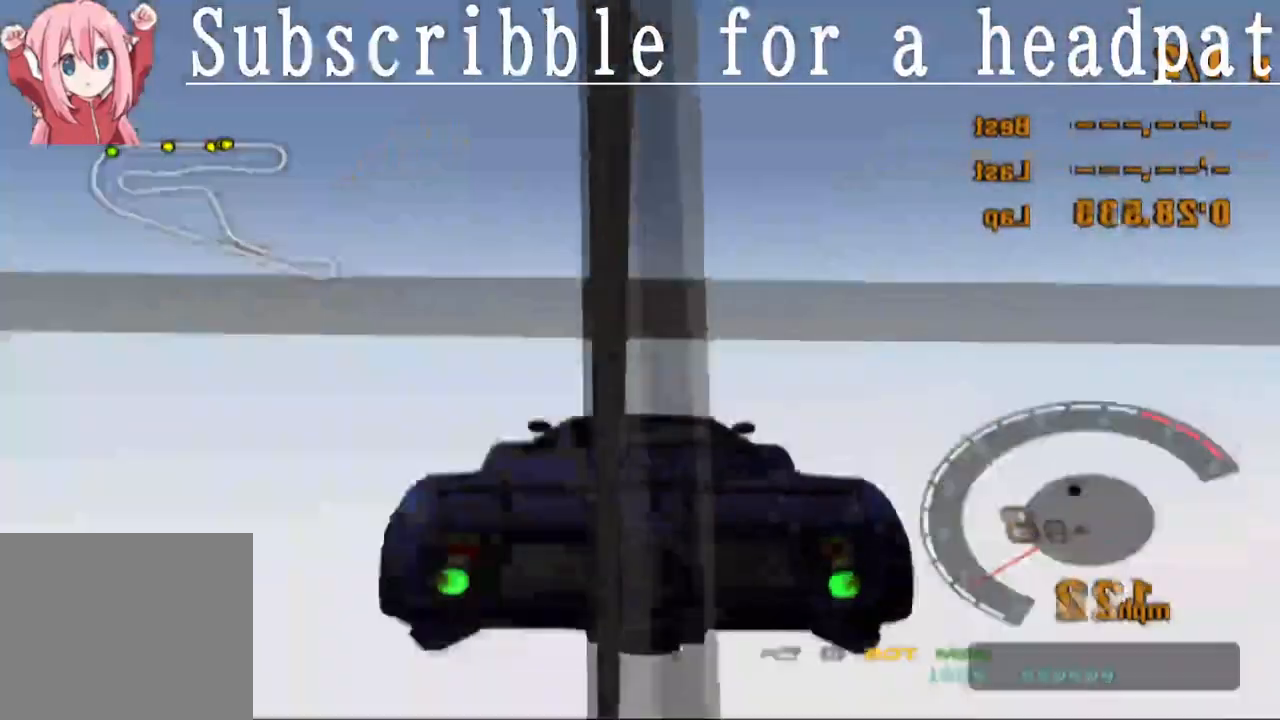
{"buttons": [], "left_stick": "center", "right_stick": "center", "events": []}
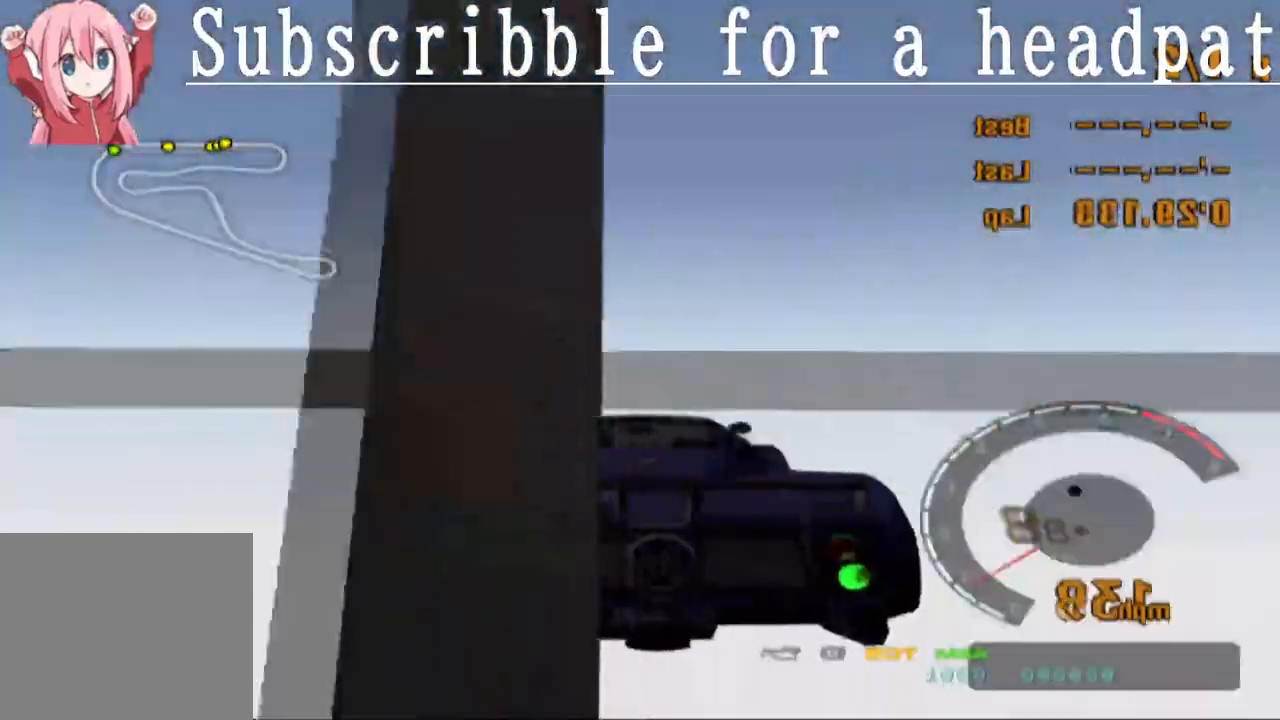
{"buttons": [], "left_stick": "center", "right_stick": "center", "events": []}
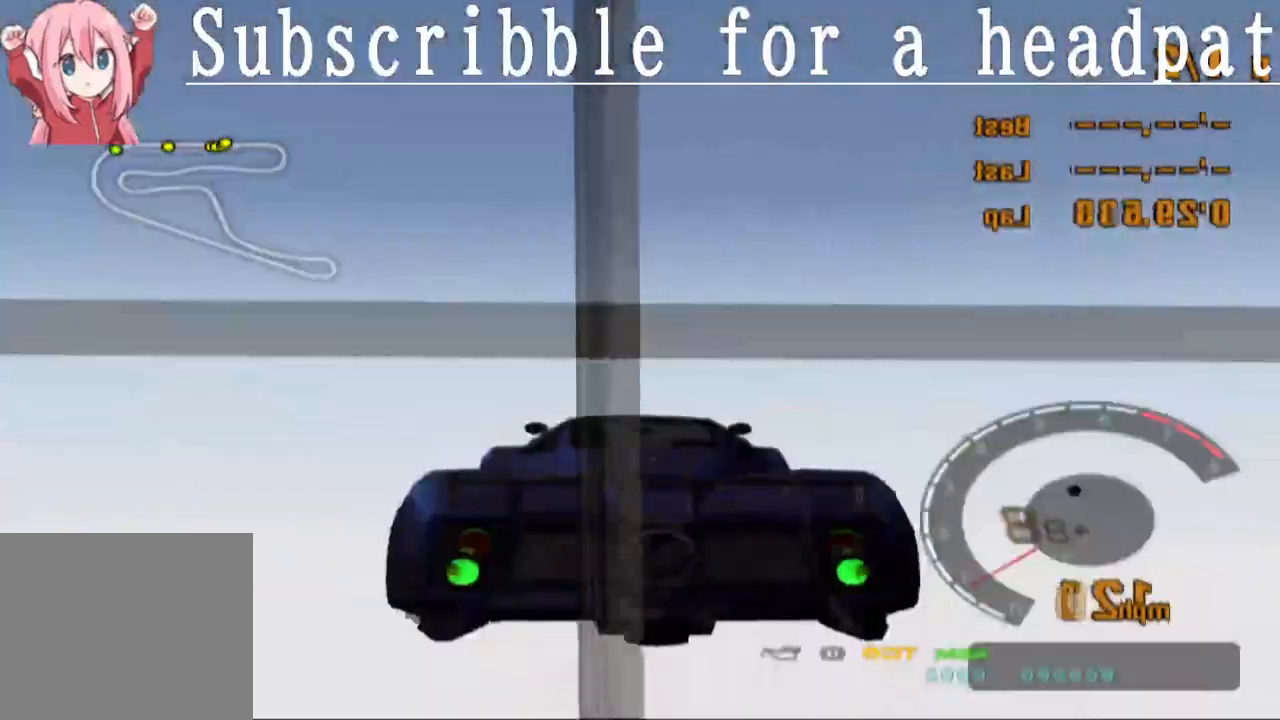
{"buttons": [], "left_stick": "center", "right_stick": "center", "events": []}
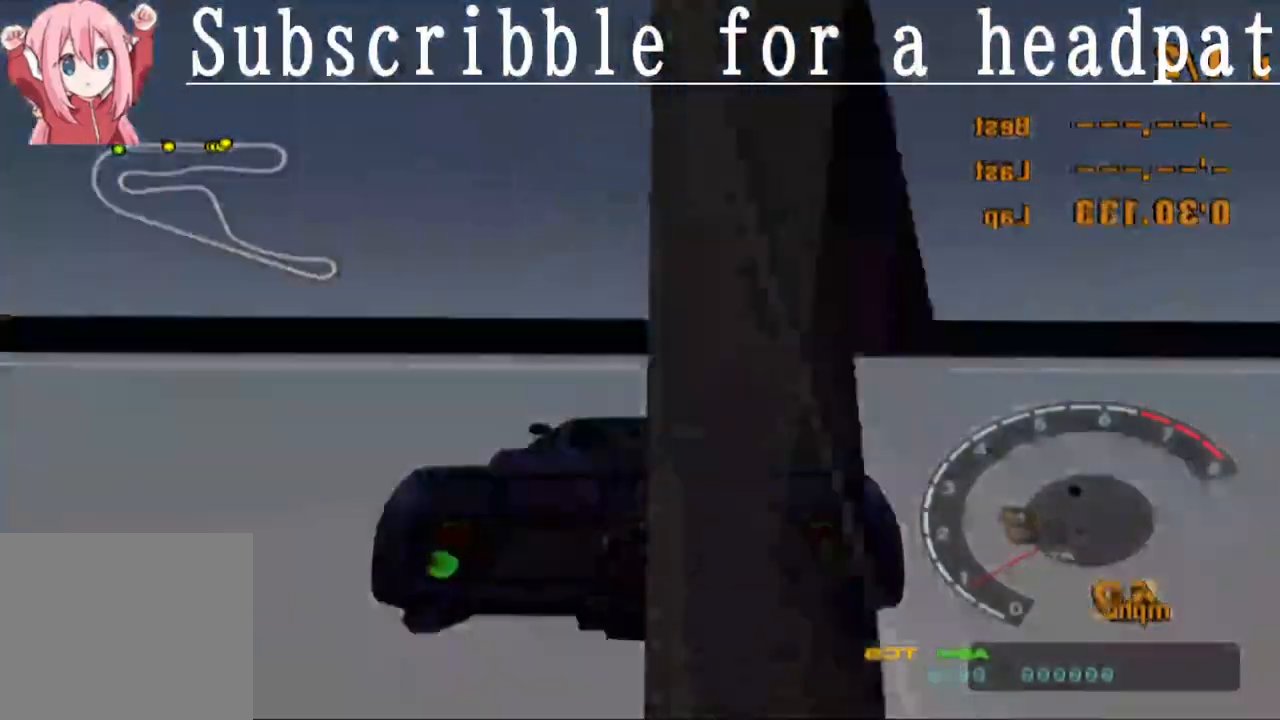
{"buttons": [], "left_stick": "center", "right_stick": "center", "events": []}
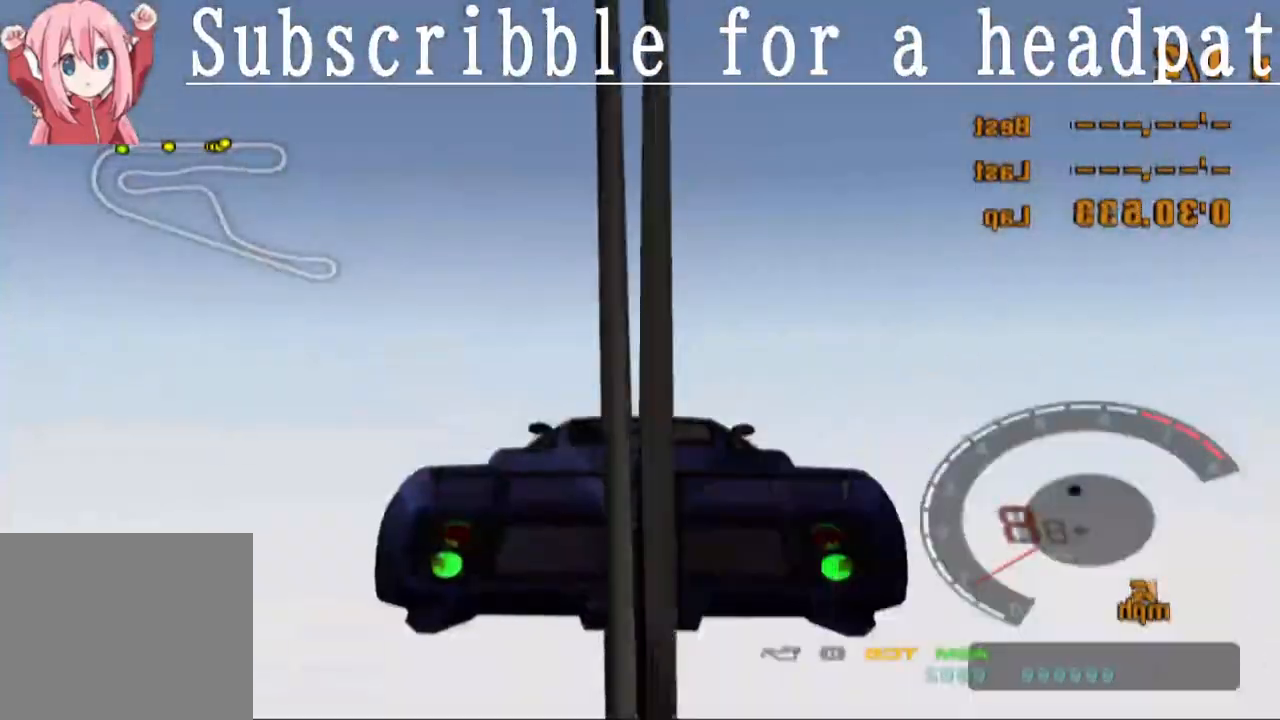
{"buttons": ["CROSS"], "left_stick": "center", "right_stick": "center", "events": [[317, "CROSS", "down"]]}
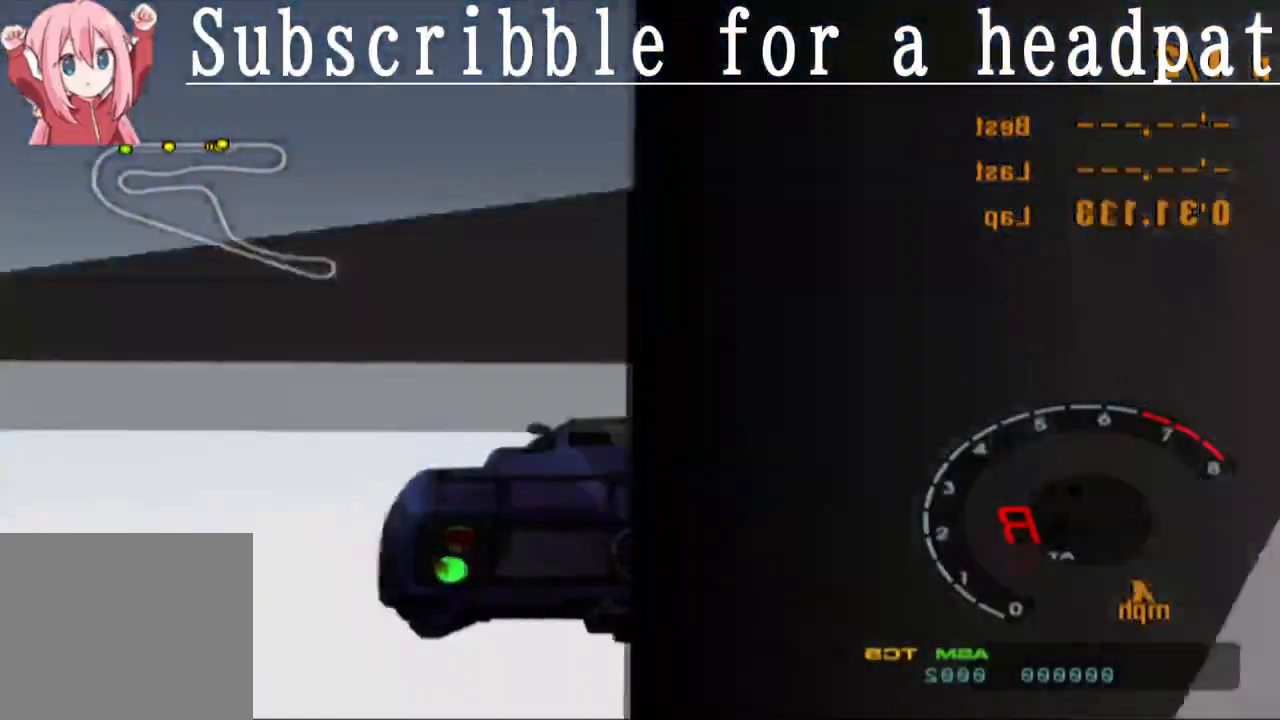
{"buttons": ["CROSS"], "left_stick": "center", "right_stick": "center", "events": []}
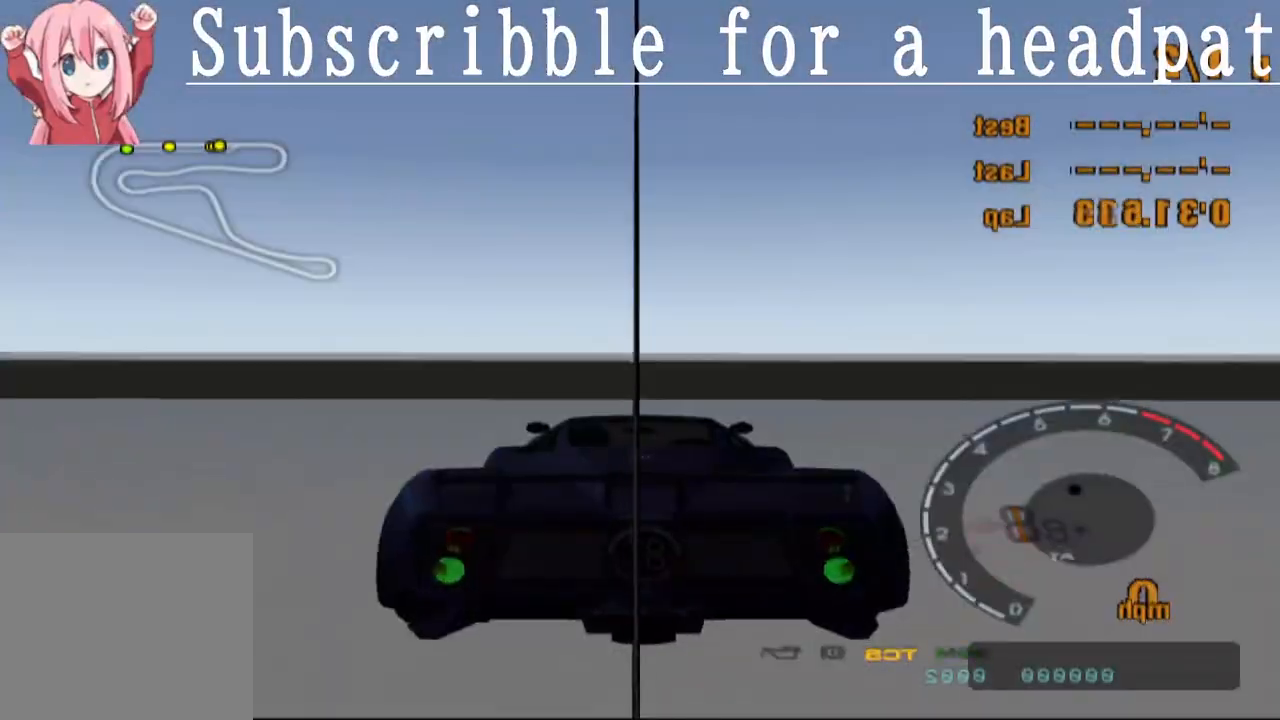
{"buttons": ["CROSS"], "left_stick": "center", "right_stick": "center", "events": []}
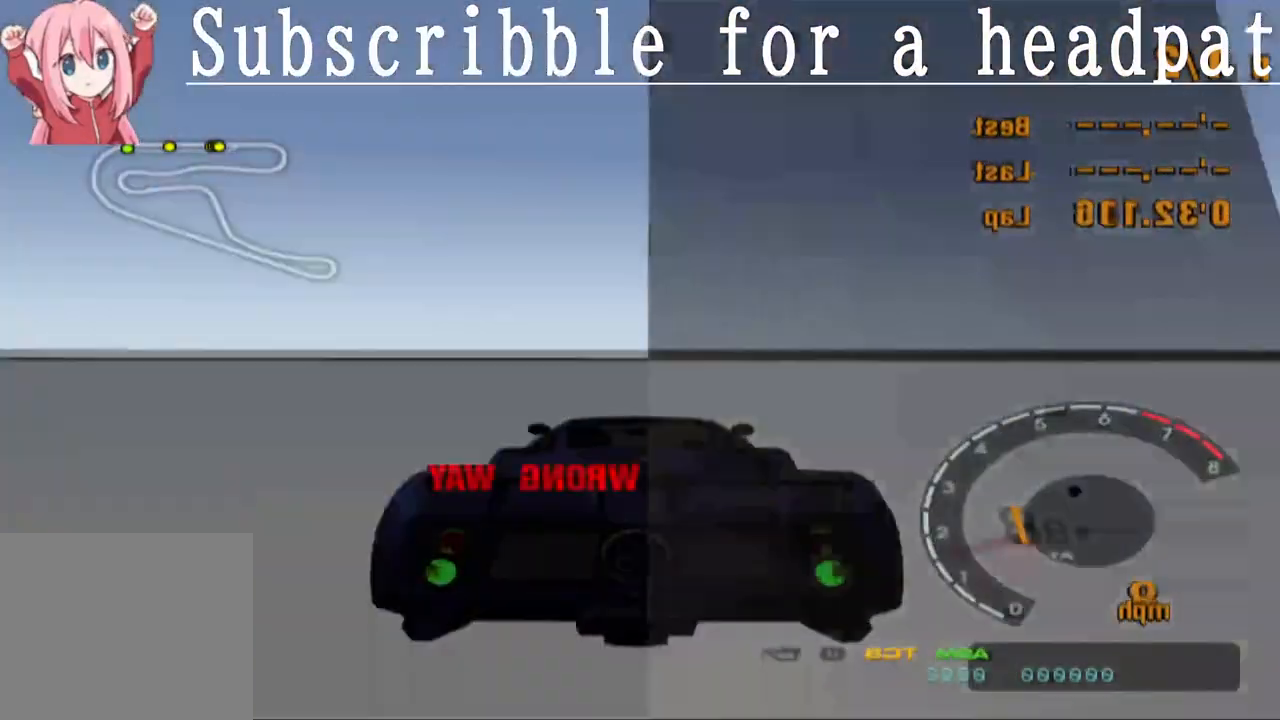
{"buttons": ["CROSS"], "left_stick": "center", "right_stick": "center", "events": []}
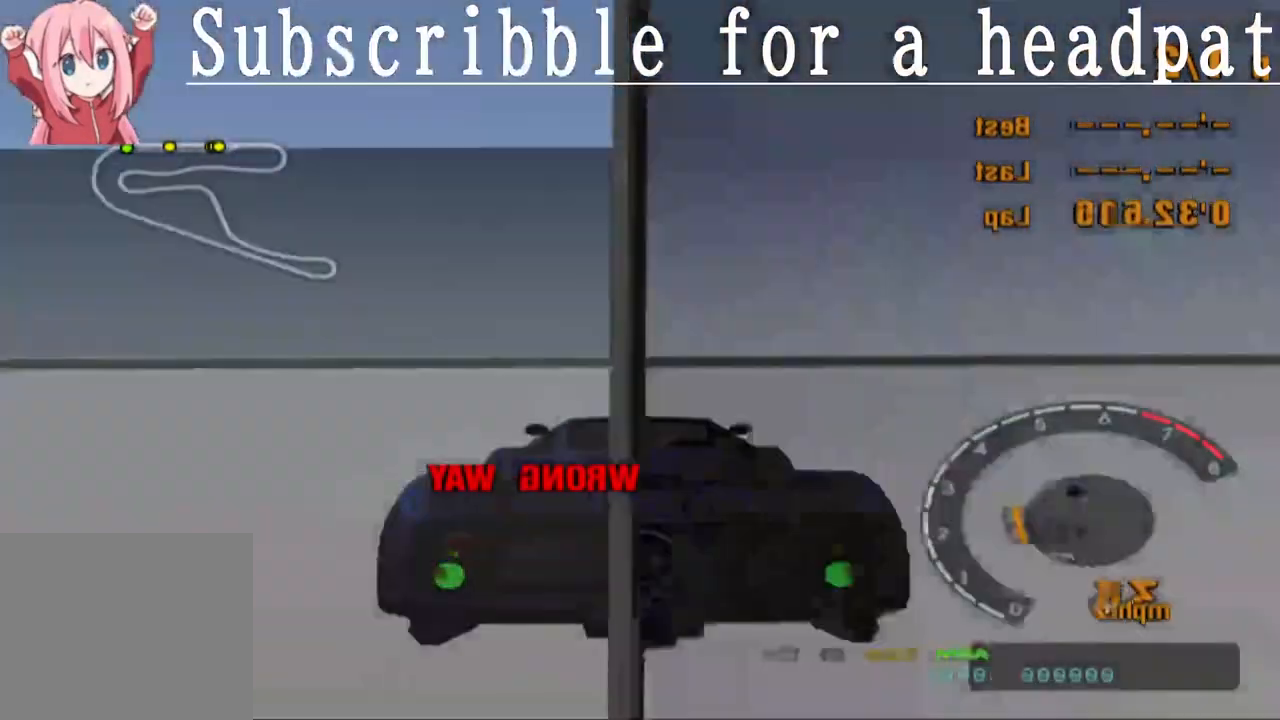
{"buttons": [], "left_stick": "center", "right_stick": "center", "events": [[200, "CROSS", "up"]]}